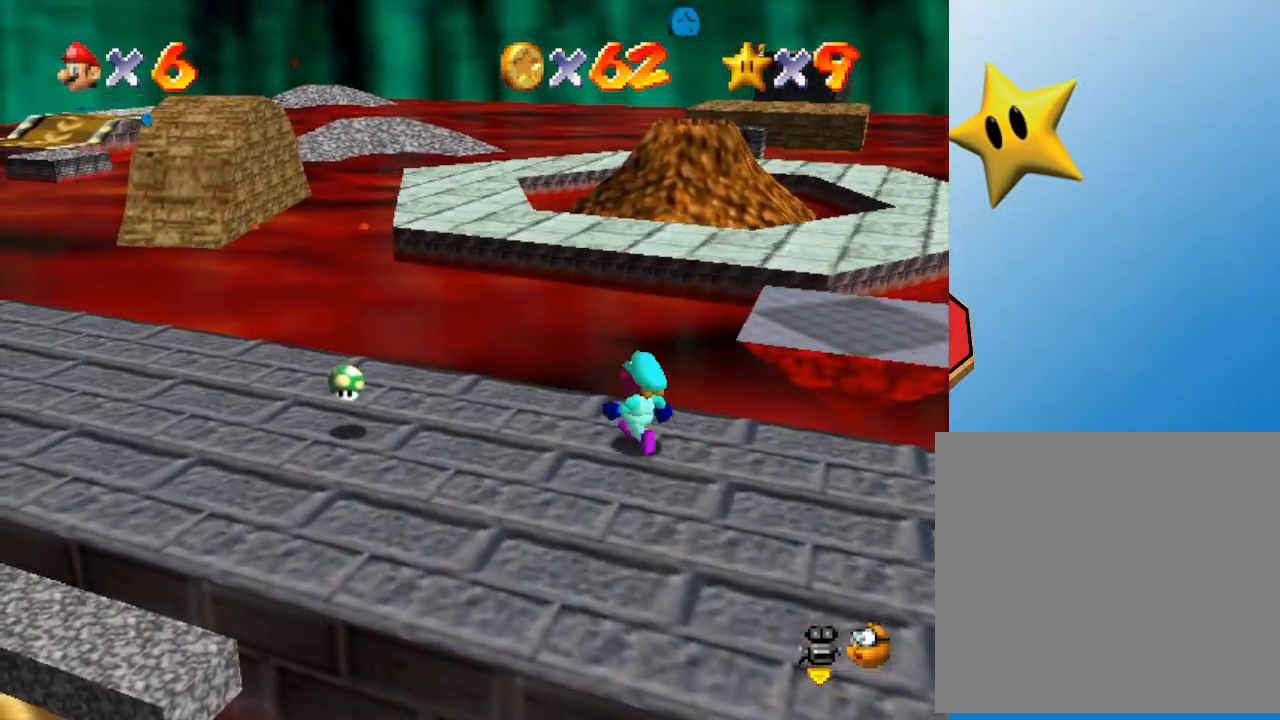
Gameplay with a controller (Nintendo layout); each line is a JSON object with the inputs held at the frame after it. "events" lists button and stick changes between this image and that frame as [ms after this image, input, new state], when the widget could be followed in between. Not read: L3 R3.
{"buttons": [], "left_stick": "down-right", "events": [[33, "left_stick", "down-right"]]}
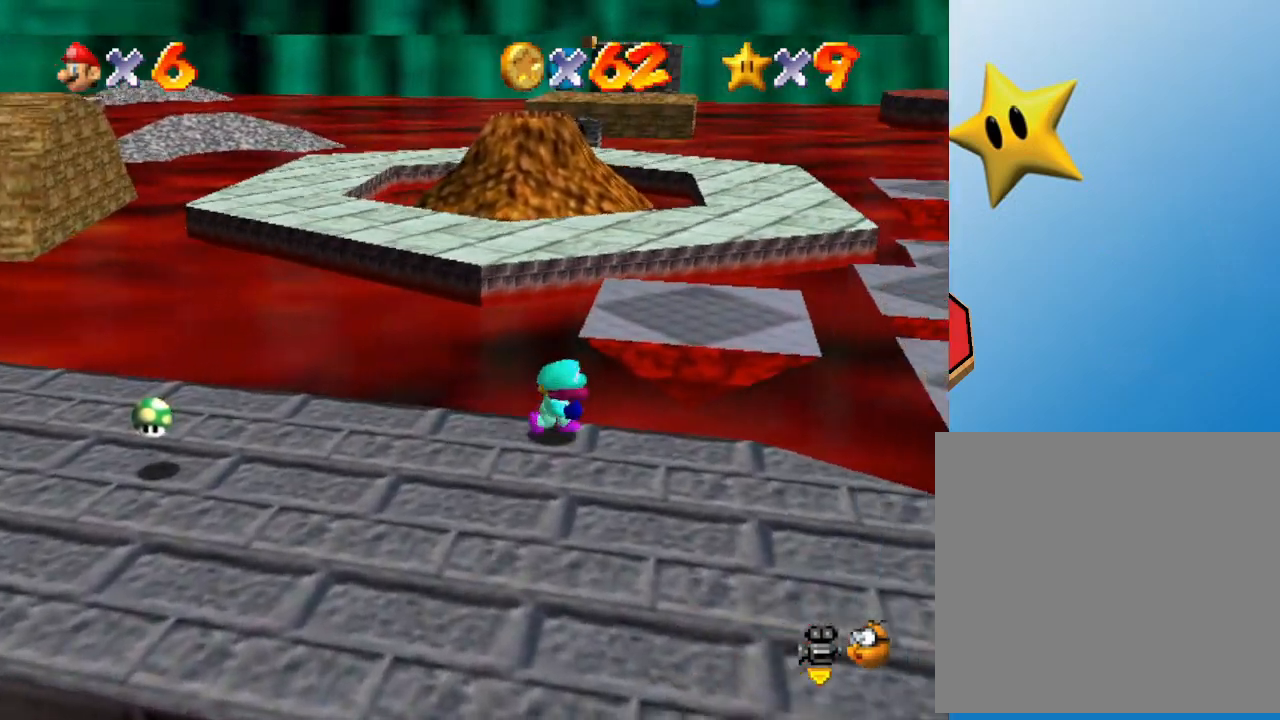
{"buttons": [], "left_stick": "center", "events": [[167, "left_stick", "center"]]}
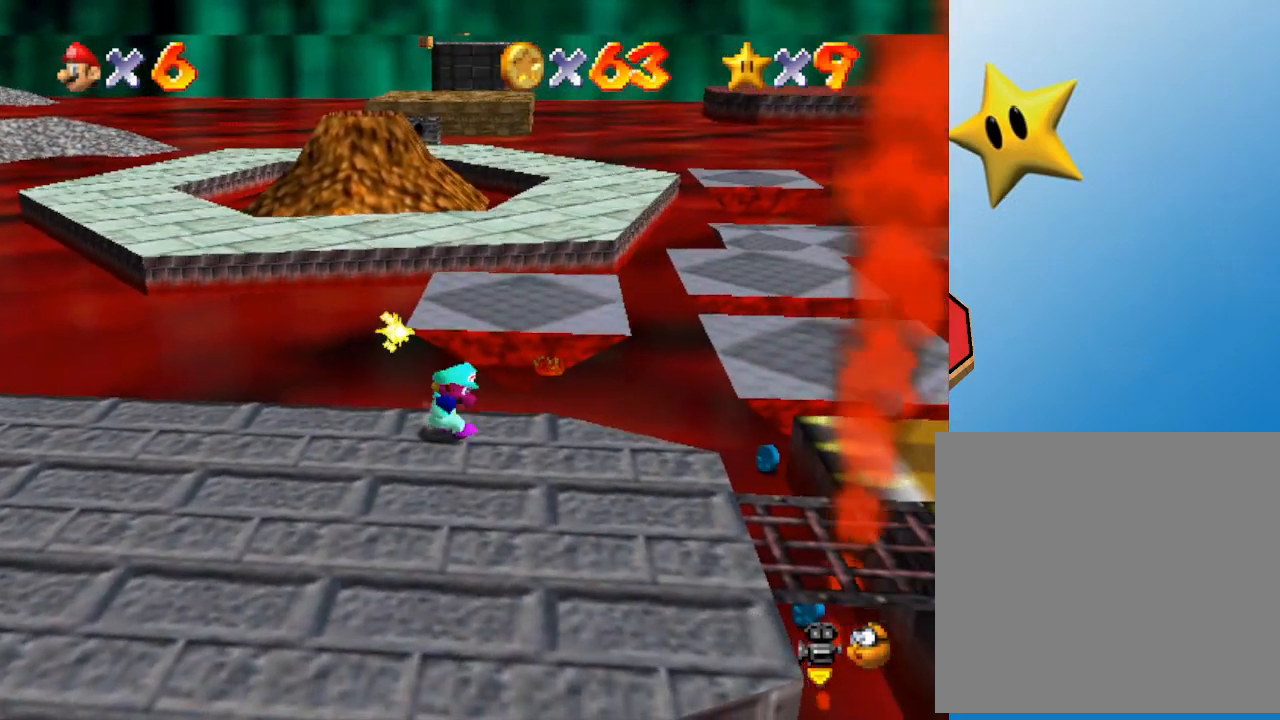
{"buttons": [], "left_stick": "down-left", "events": [[150, "left_stick", "down"], [200, "left_stick", "down-left"]]}
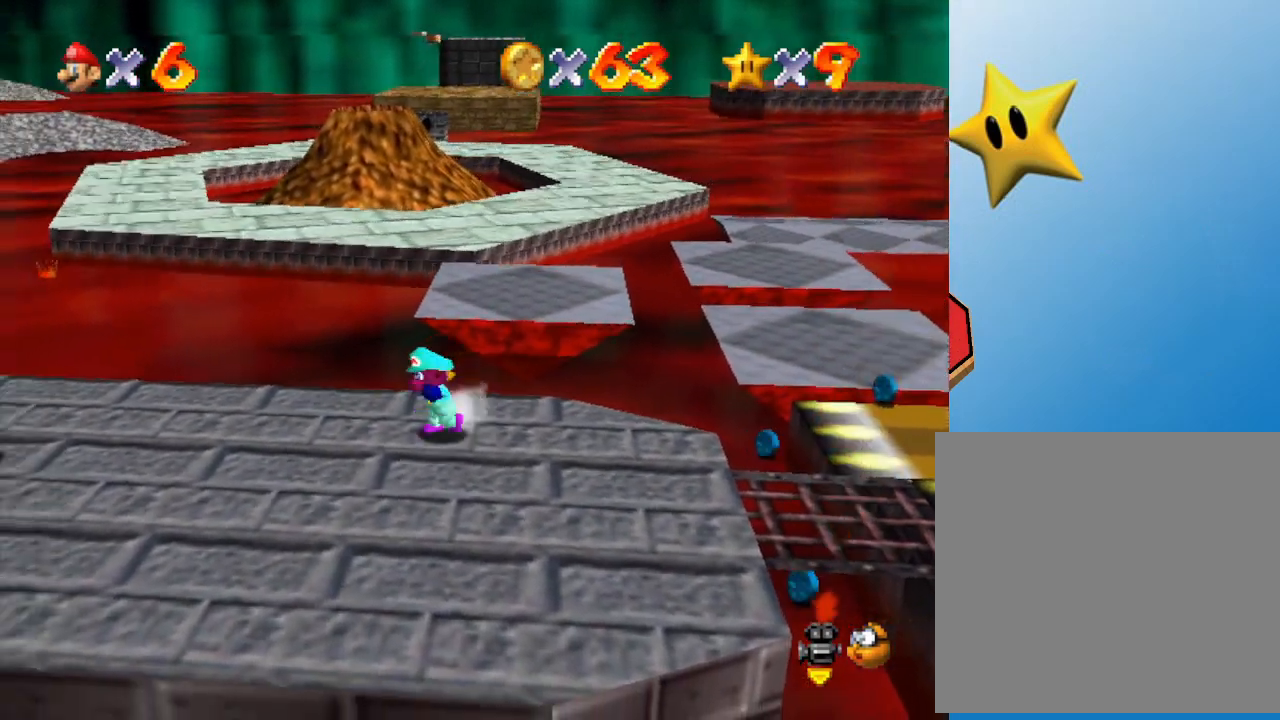
{"buttons": [], "left_stick": "left", "events": [[150, "left_stick", "left"], [300, "C_RIGHT", "down"], [467, "C_RIGHT", "up"]]}
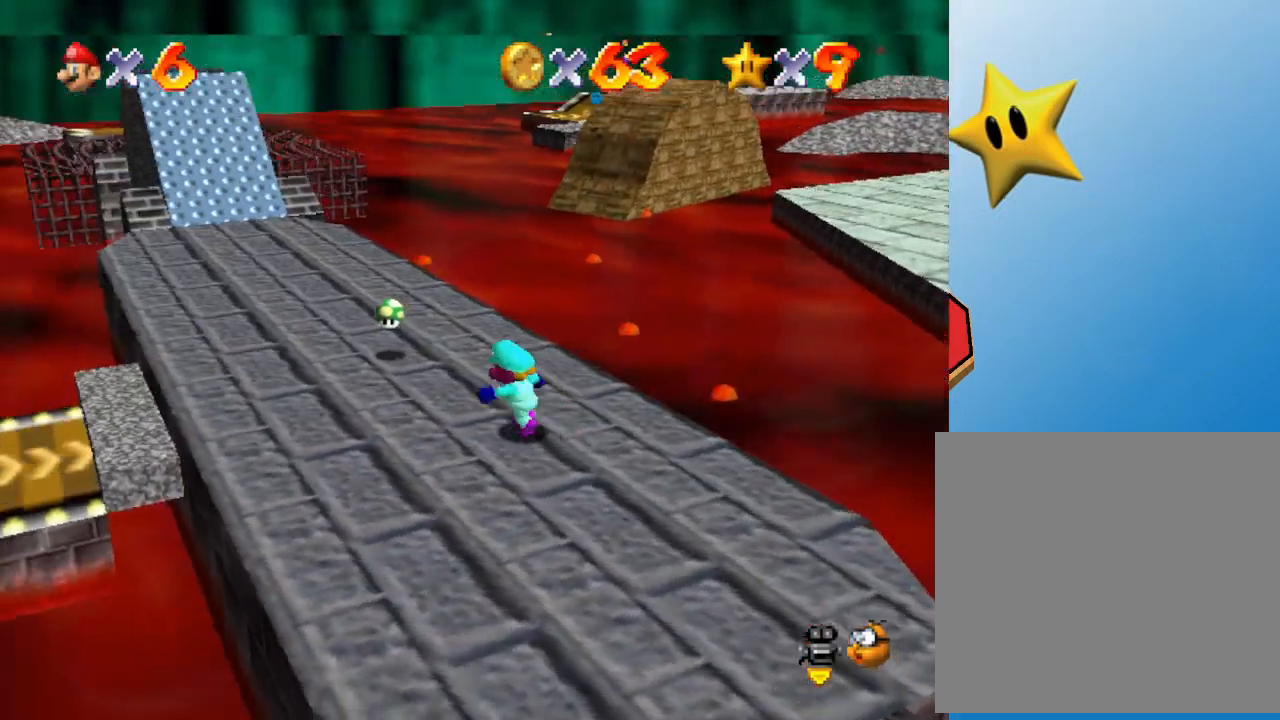
{"buttons": ["C_RIGHT"], "left_stick": "left", "events": [[83, "left_stick", "up-left"], [333, "C_RIGHT", "down"], [450, "left_stick", "left"]]}
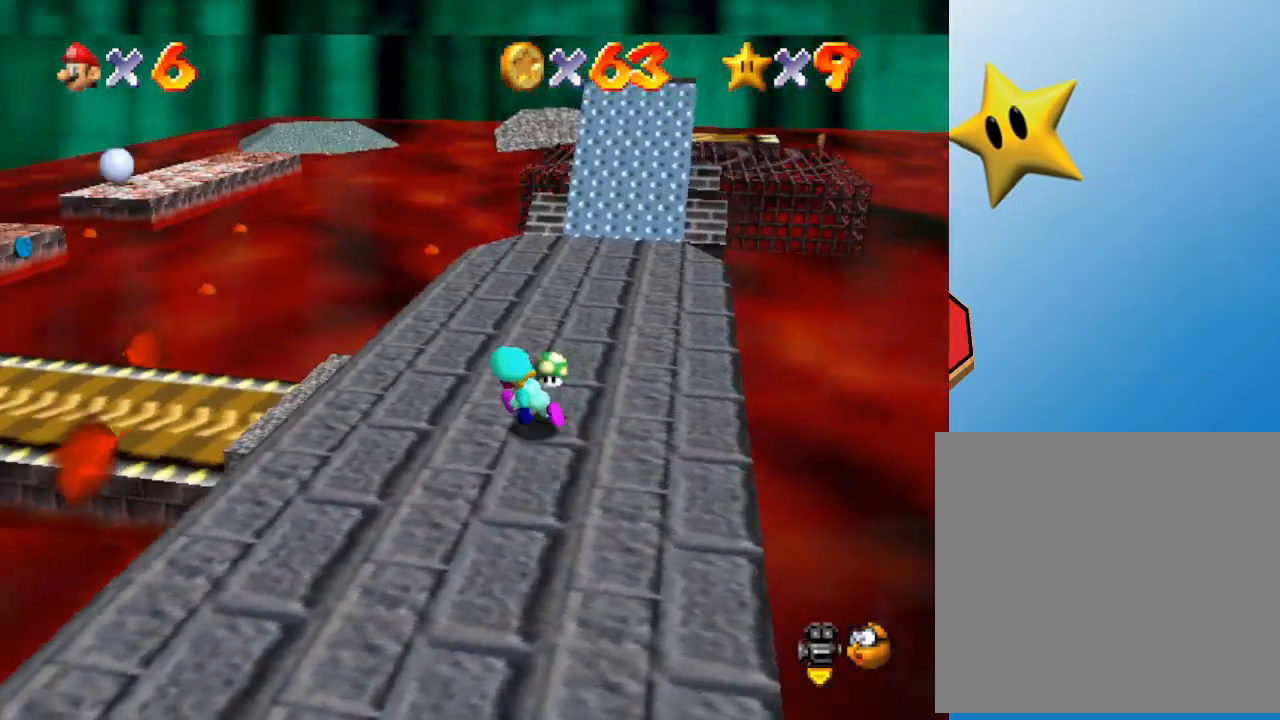
{"buttons": [], "left_stick": "center", "events": [[17, "C_RIGHT", "up"], [100, "left_stick", "center"], [167, "C_RIGHT", "down"], [317, "C_RIGHT", "up"]]}
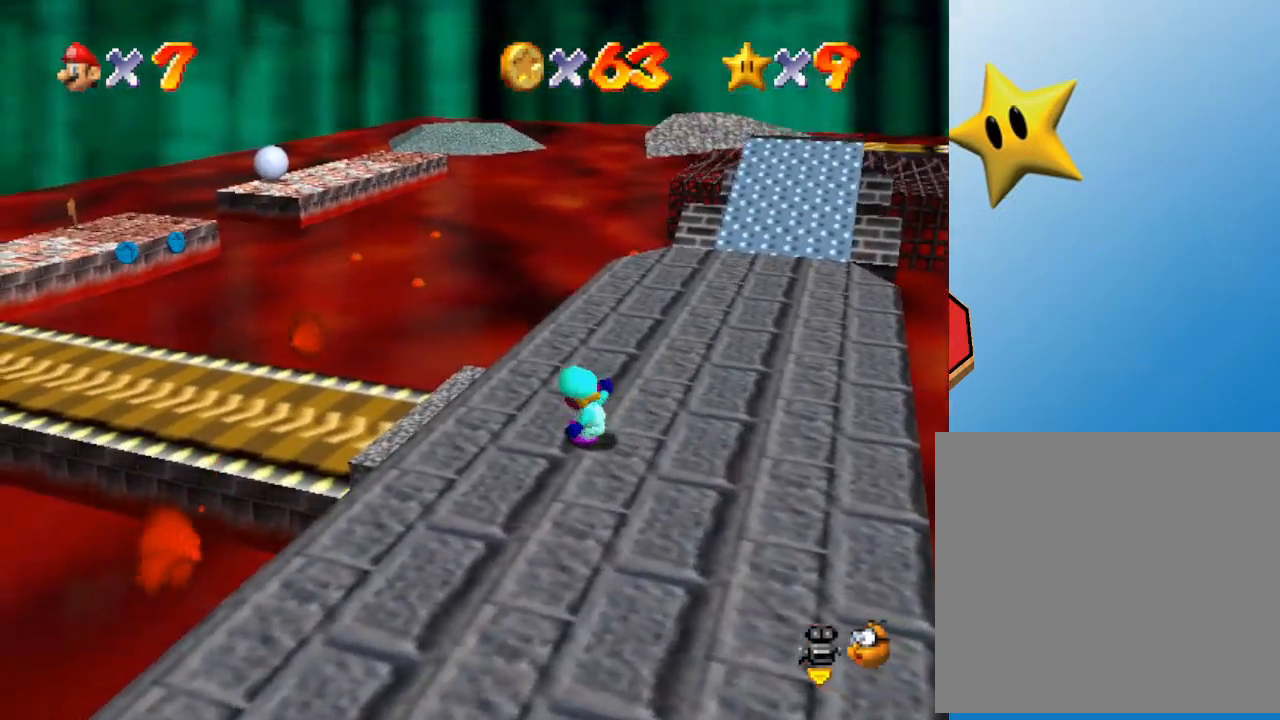
{"buttons": [], "left_stick": "center", "events": [[417, "left_stick", "up-right"], [500, "left_stick", "center"]]}
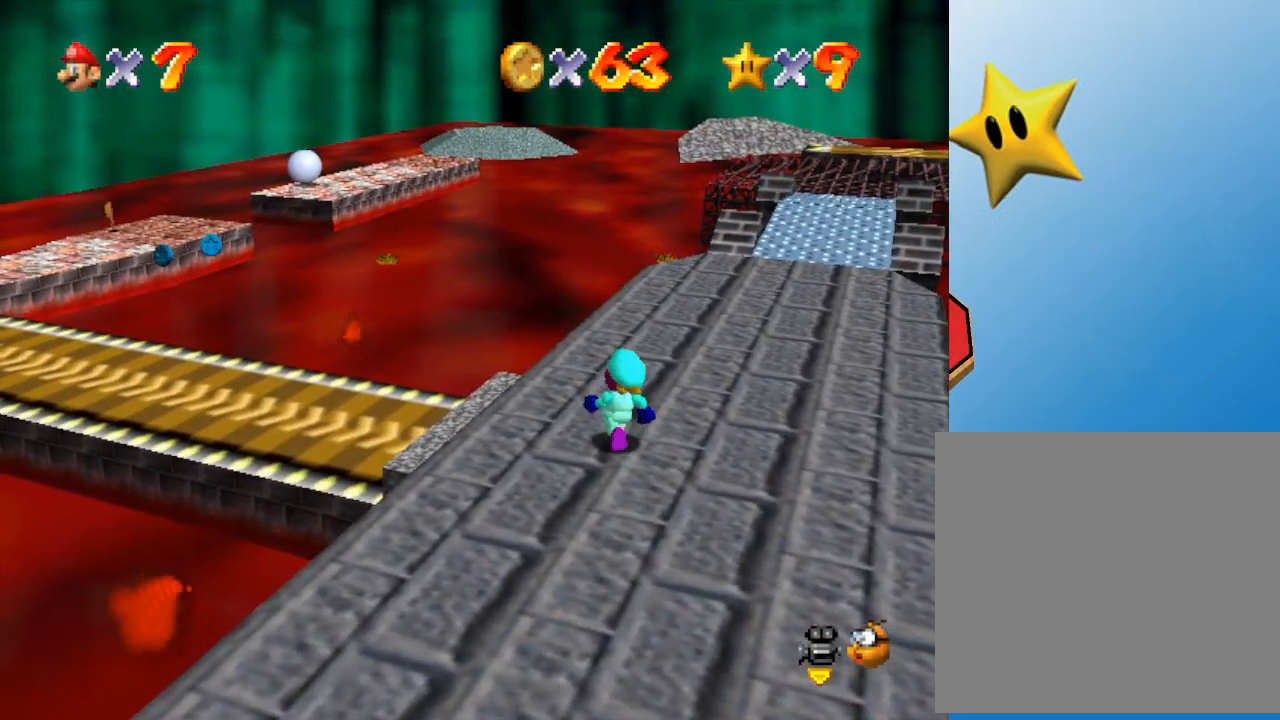
{"buttons": [], "left_stick": "down", "events": [[367, "left_stick", "down"]]}
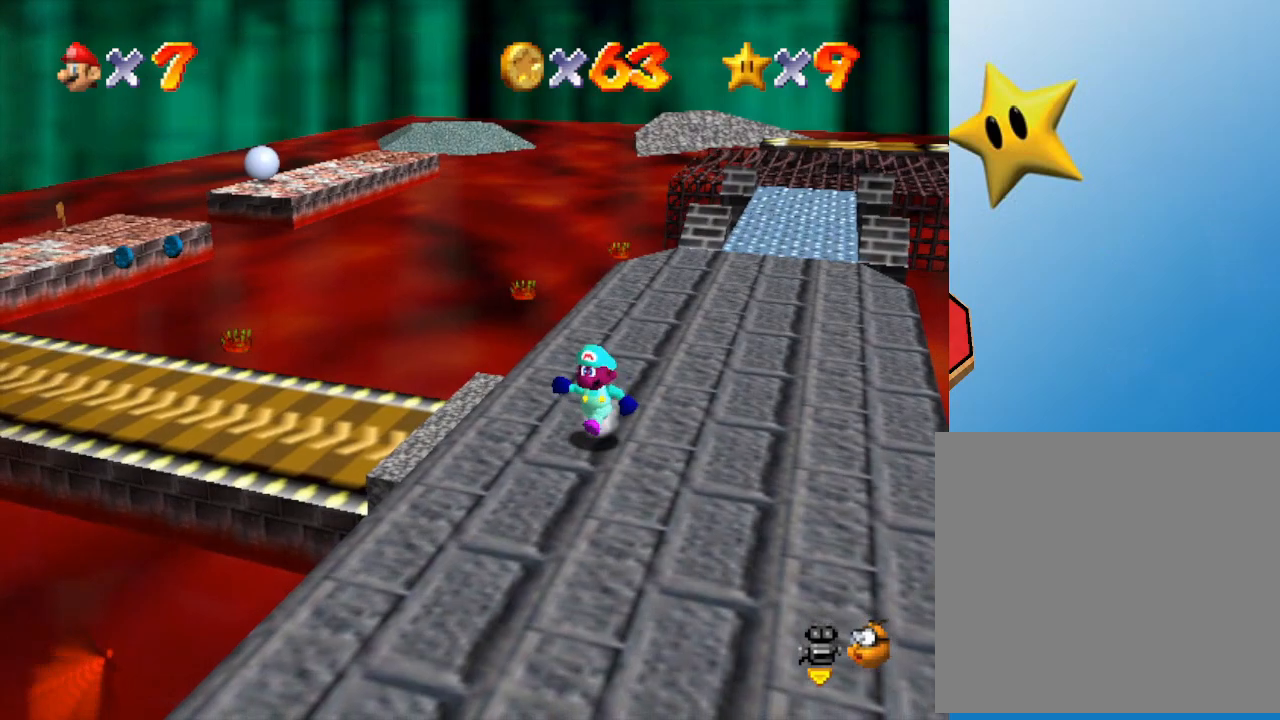
{"buttons": [], "left_stick": "center", "events": [[17, "left_stick", "center"], [150, "C_UP", "down"], [333, "C_UP", "up"]]}
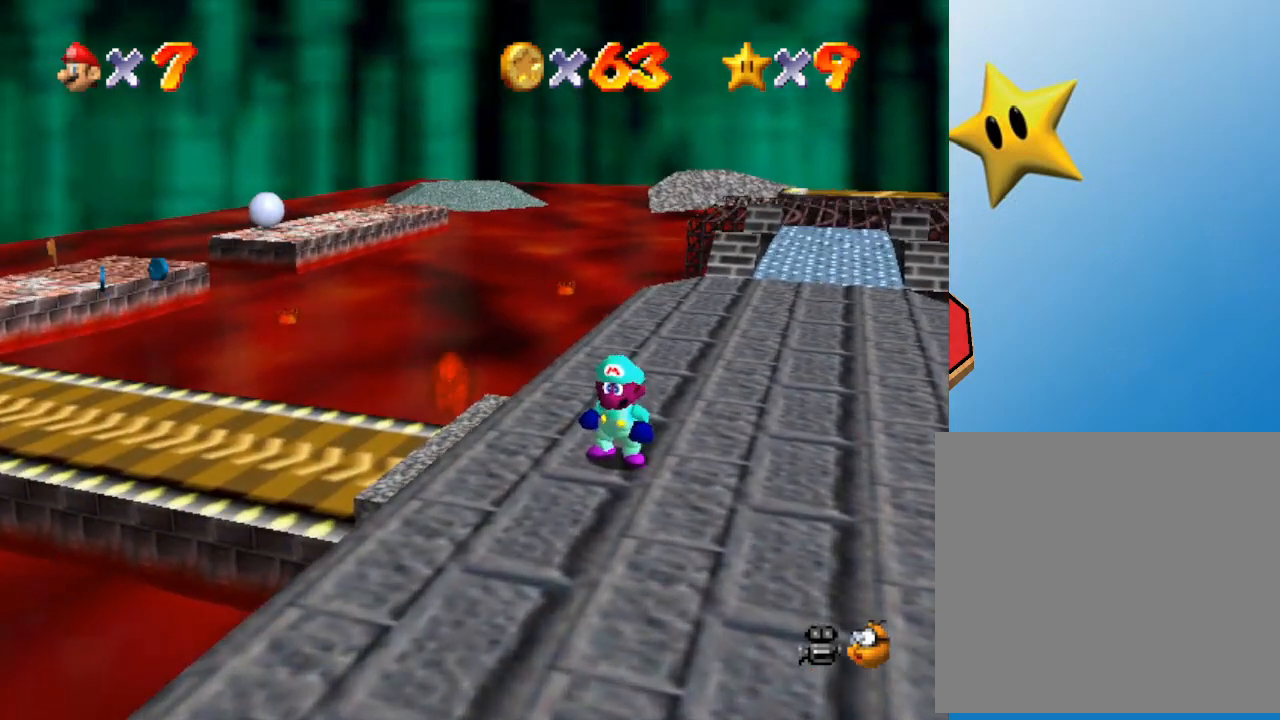
{"buttons": [], "left_stick": "center", "events": [[33, "C_UP", "down"], [133, "C_UP", "up"]]}
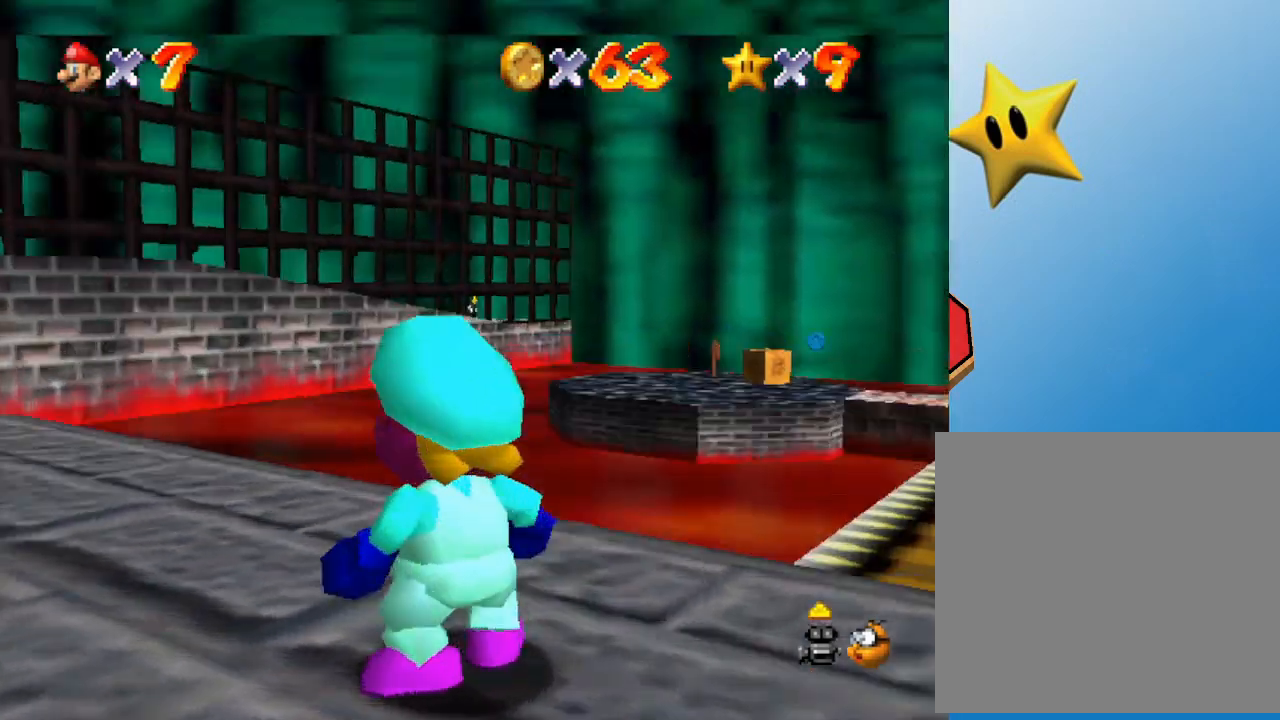
{"buttons": [], "left_stick": "center", "events": []}
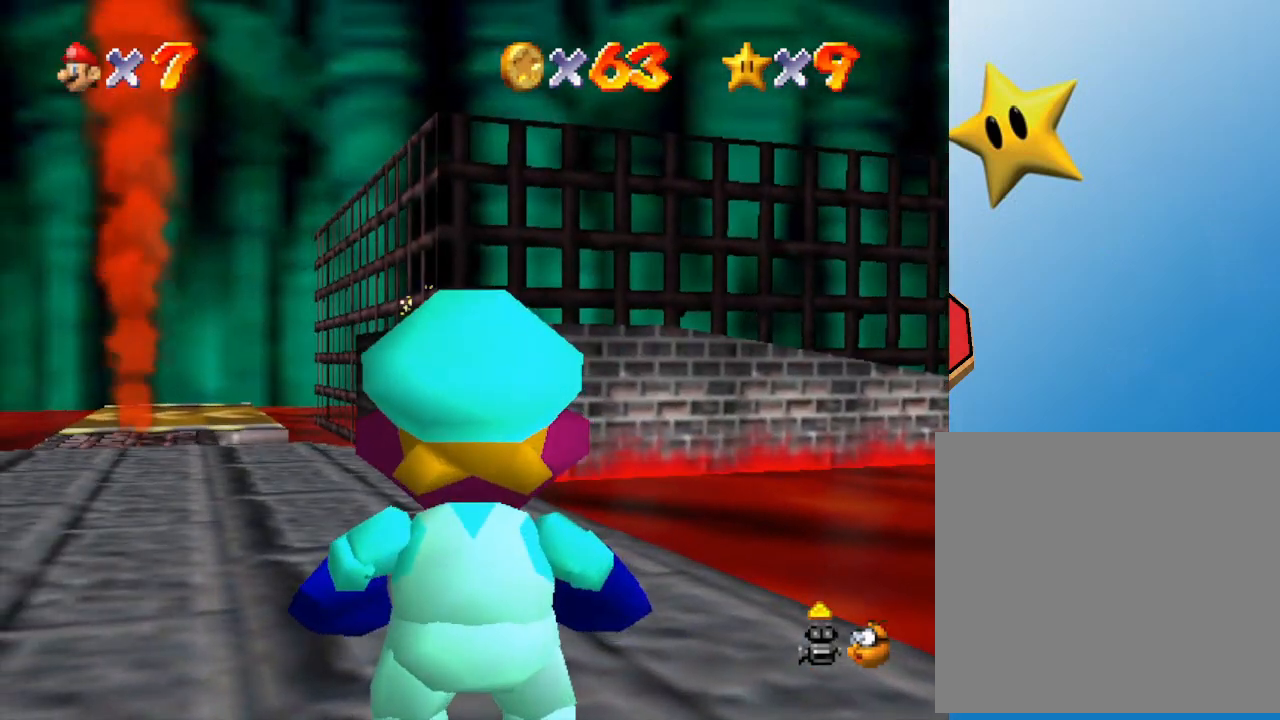
{"buttons": [], "left_stick": "center", "events": [[167, "left_stick", "up"], [267, "left_stick", "center"]]}
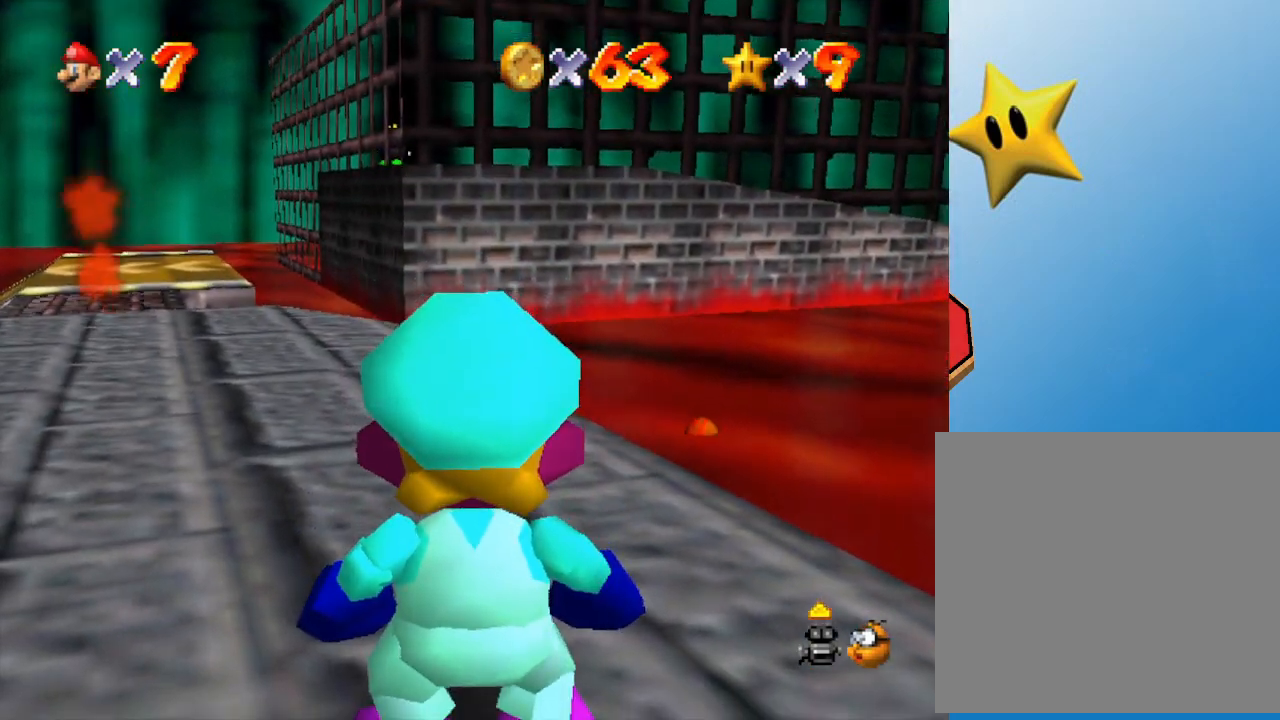
{"buttons": ["B"], "left_stick": "center", "events": [[433, "B", "down"]]}
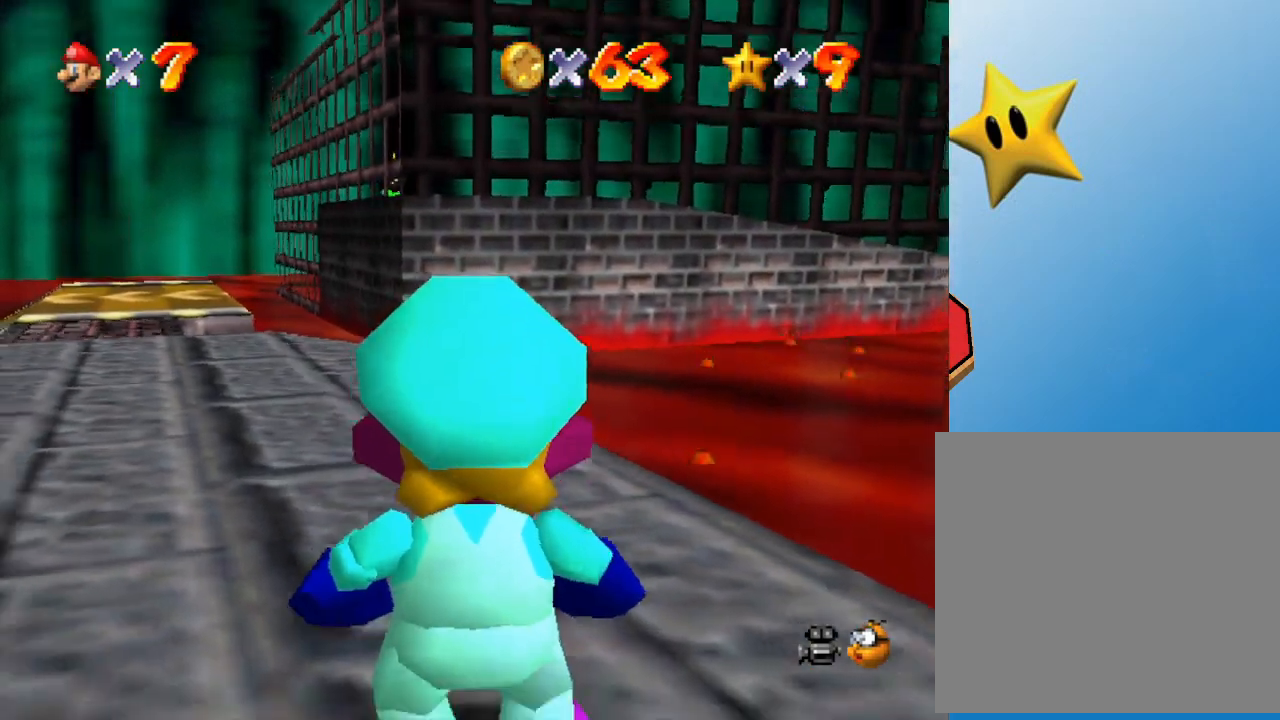
{"buttons": ["Z"], "left_stick": "center", "events": [[50, "B", "up"], [300, "left_stick", "down-right"], [417, "Z", "down"], [483, "left_stick", "center"]]}
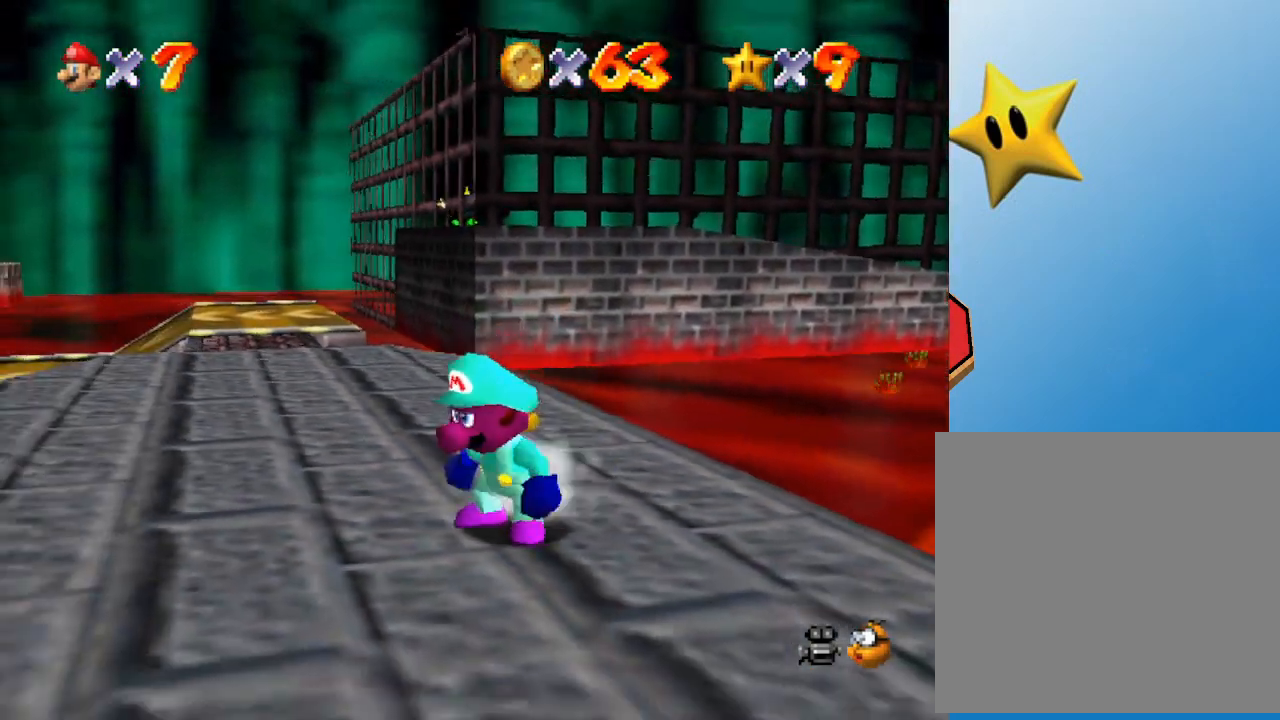
{"buttons": [], "left_stick": "center", "events": [[50, "Z", "up"], [333, "C_LEFT", "down"], [450, "C_LEFT", "up"]]}
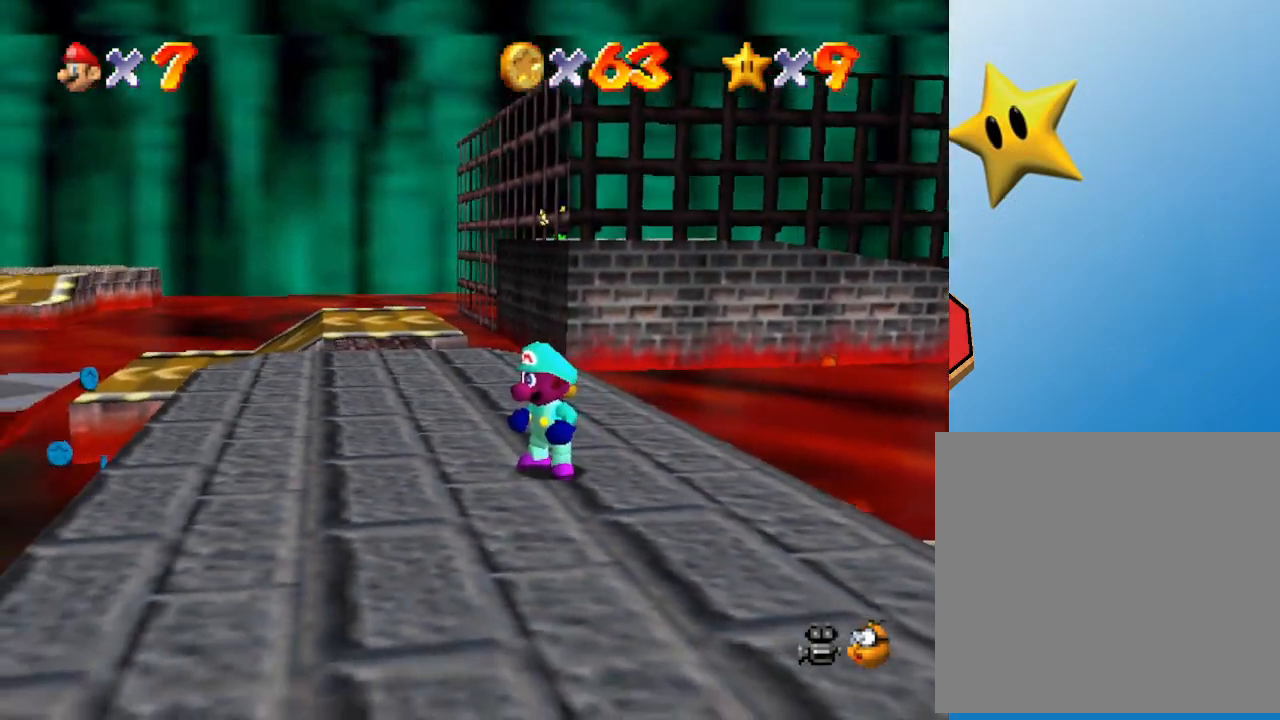
{"buttons": [], "left_stick": "center", "events": [[50, "C_LEFT", "down"], [150, "C_LEFT", "up"], [317, "C_LEFT", "down"], [350, "left_stick", "down-right"], [417, "C_LEFT", "up"], [417, "left_stick", "center"]]}
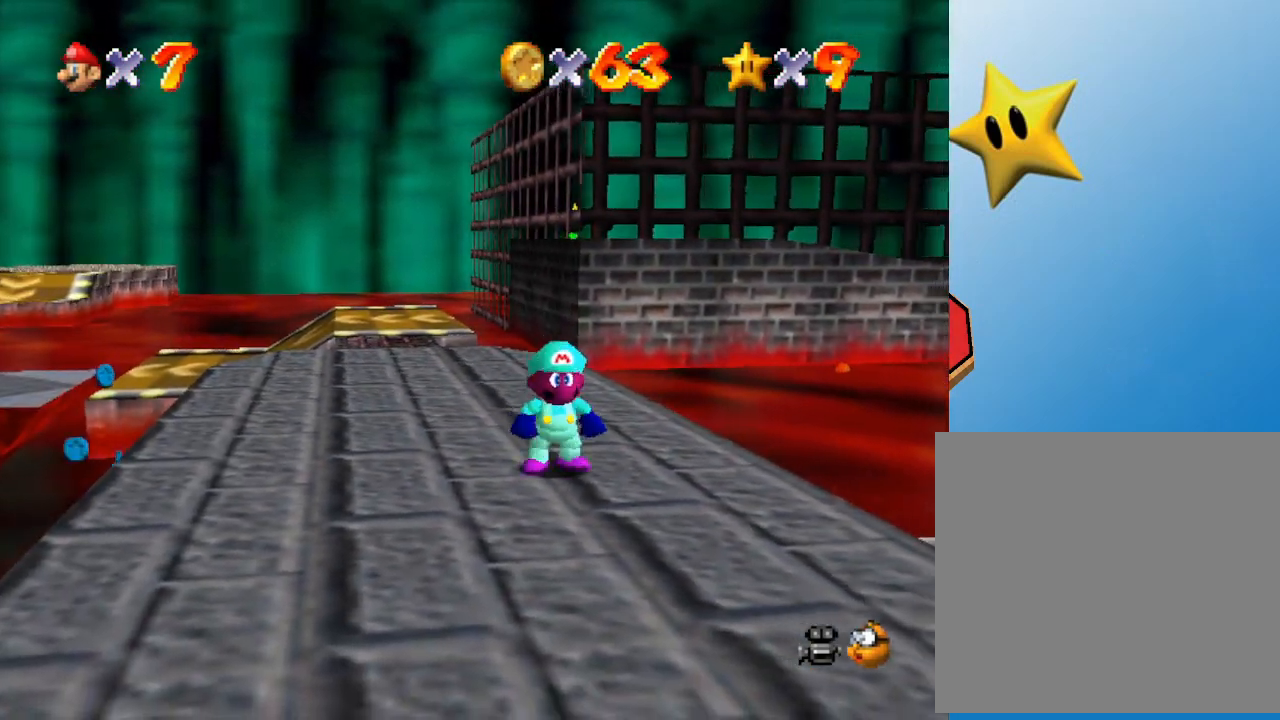
{"buttons": [], "left_stick": "center", "events": [[133, "C_RIGHT", "down"], [250, "C_RIGHT", "up"], [317, "C_RIGHT", "down"], [417, "C_RIGHT", "up"]]}
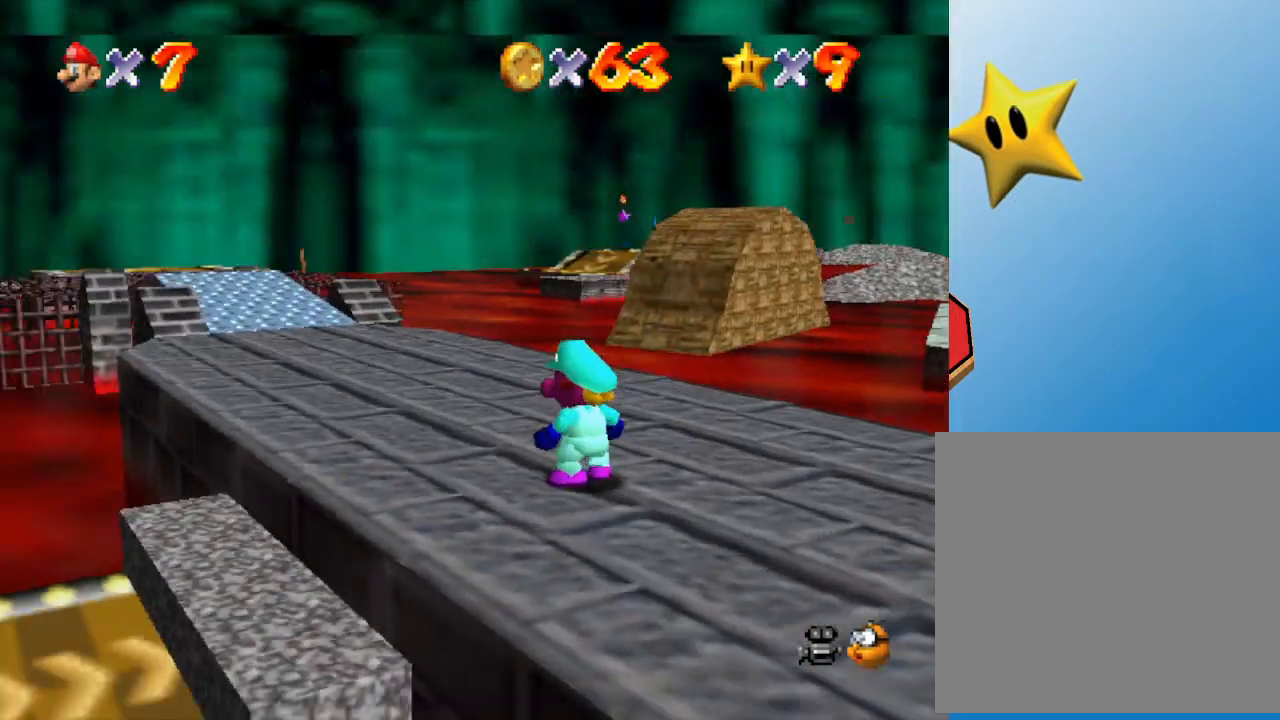
{"buttons": [], "left_stick": "up-right", "events": [[33, "C_RIGHT", "down"], [117, "C_RIGHT", "up"], [233, "left_stick", "up"], [333, "left_stick", "up-right"]]}
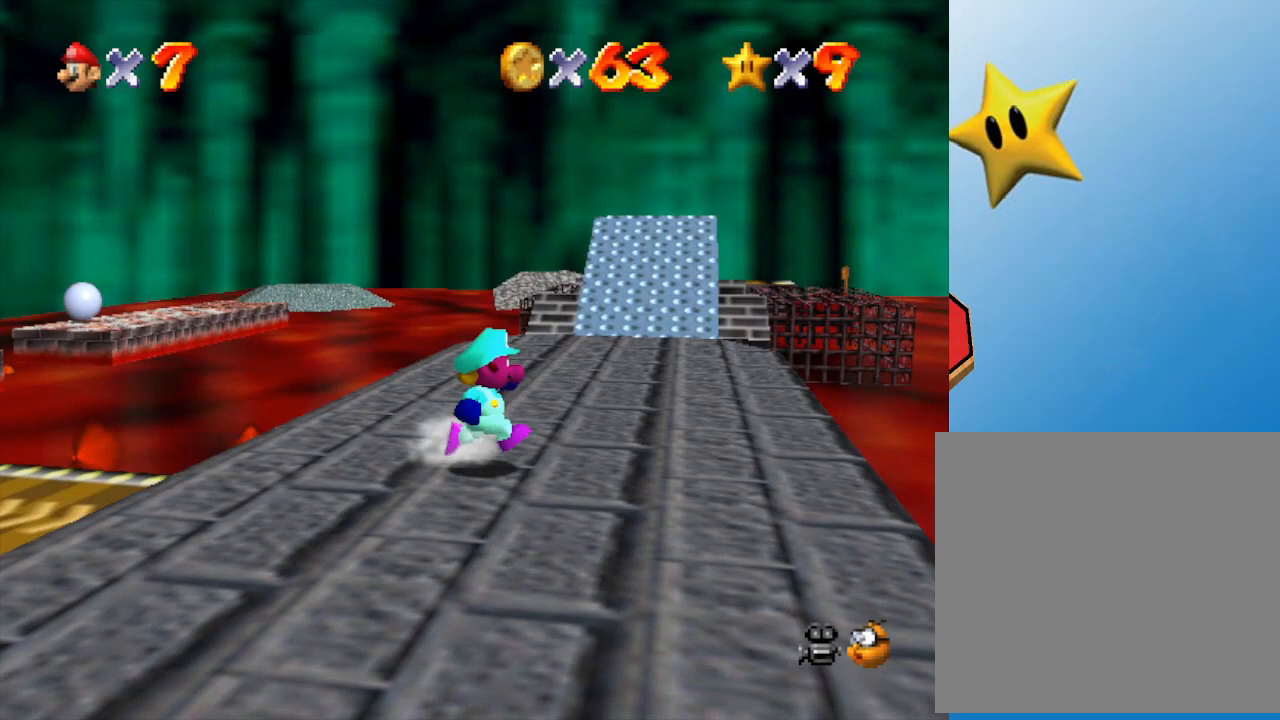
{"buttons": [], "left_stick": "up", "events": [[50, "left_stick", "up"], [83, "C_DOWN", "down"], [200, "C_DOWN", "up"]]}
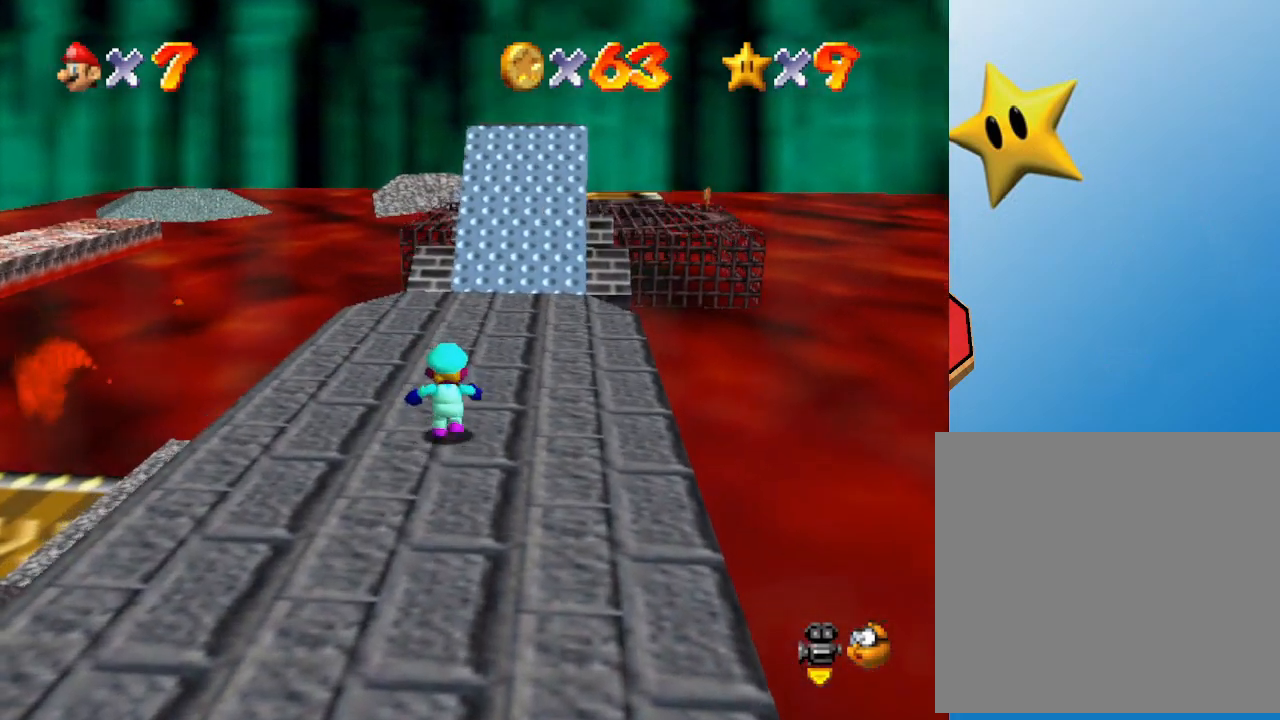
{"buttons": [], "left_stick": "up", "events": []}
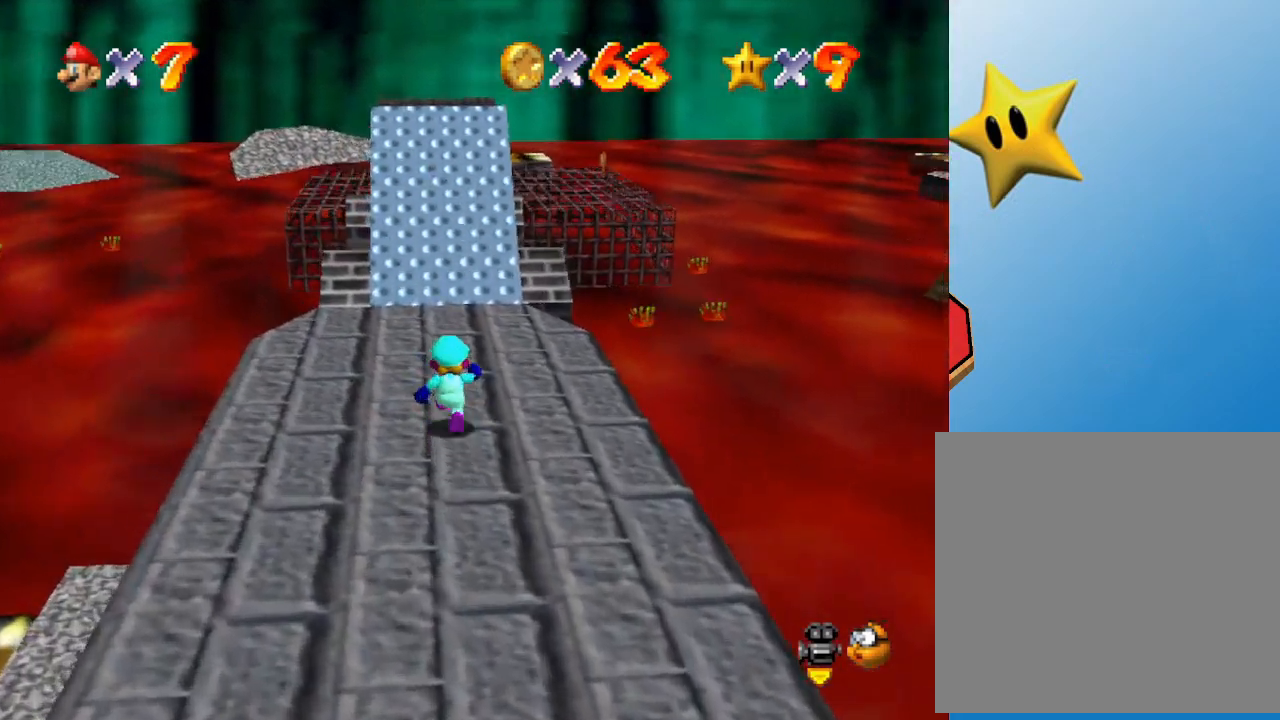
{"buttons": [], "left_stick": "up", "events": [[200, "left_stick", "center"], [500, "left_stick", "up"]]}
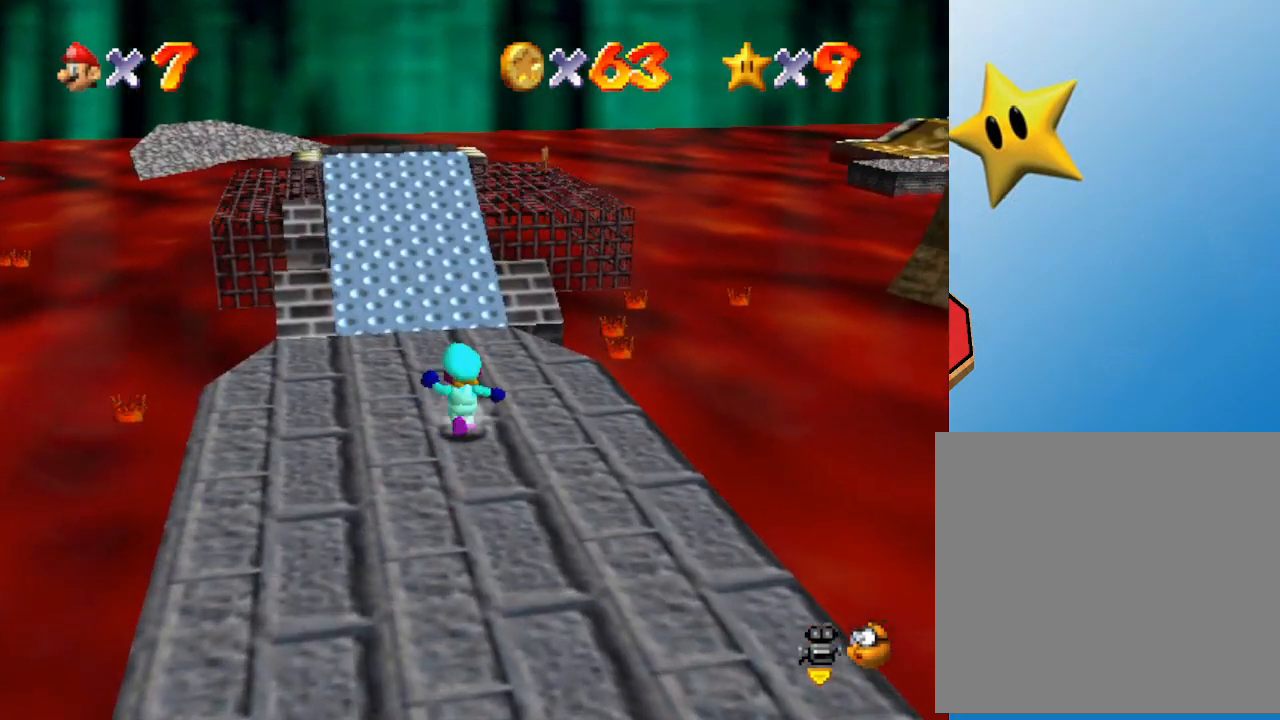
{"buttons": [], "left_stick": "up", "events": []}
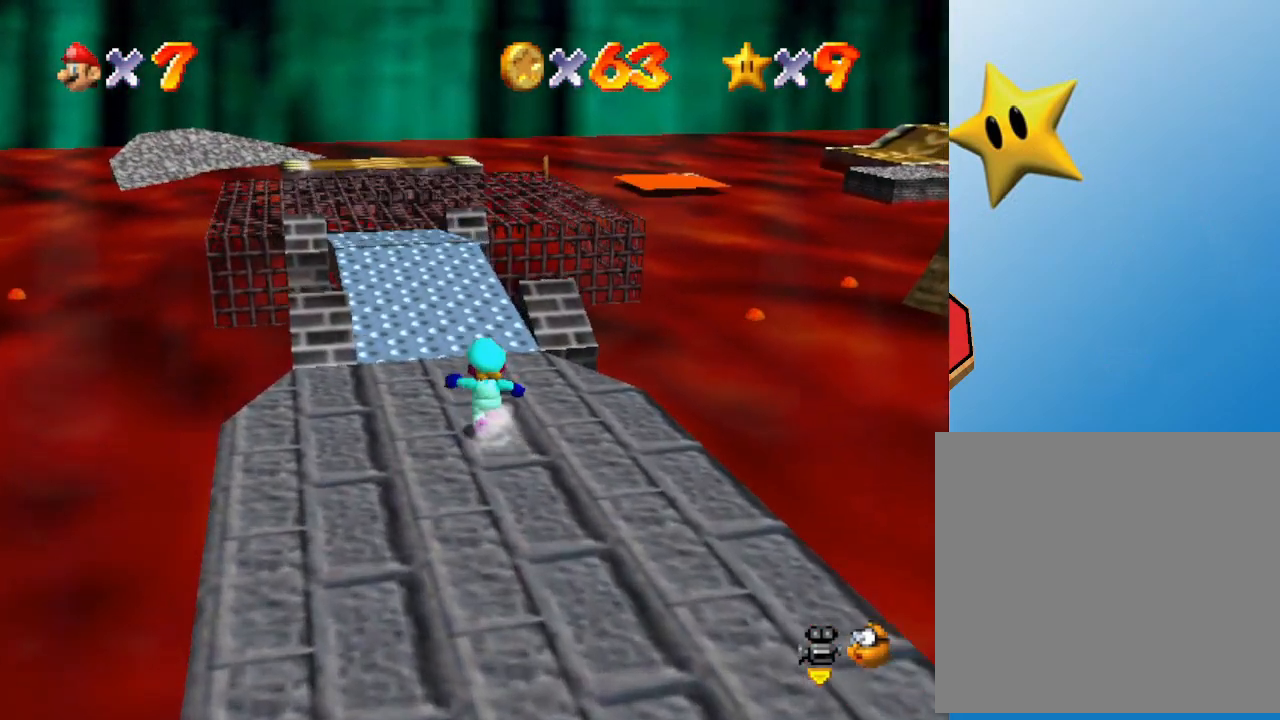
{"buttons": ["A", "Z"], "left_stick": "up", "events": [[183, "Z", "down"], [267, "A", "down"]]}
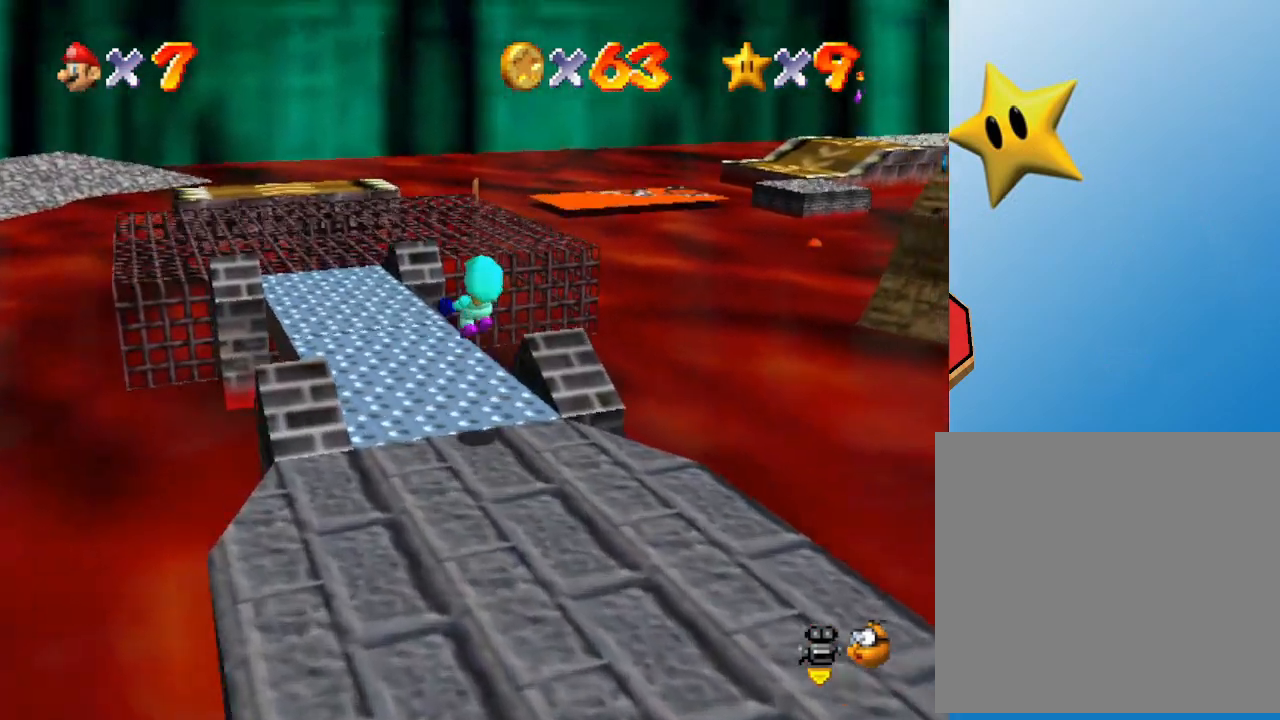
{"buttons": ["A"], "left_stick": "up-left", "events": [[117, "left_stick", "up-left"], [417, "Z", "up"]]}
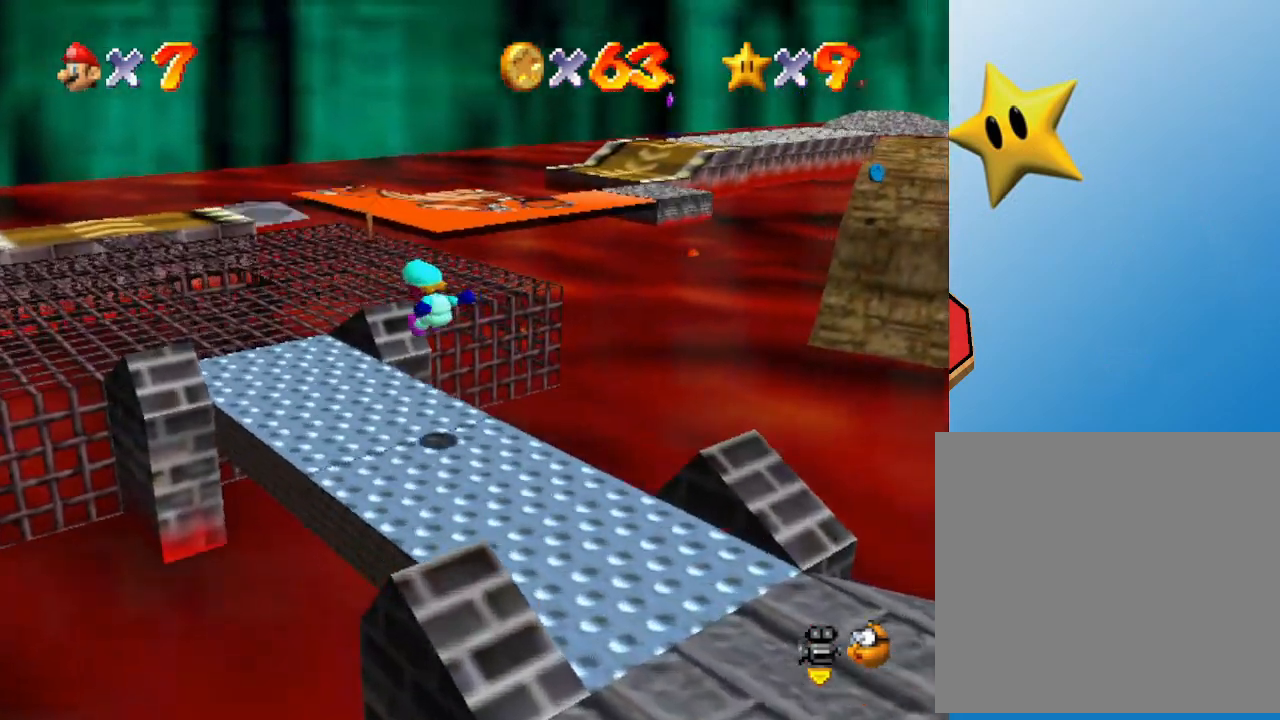
{"buttons": [], "left_stick": "up-left", "events": [[67, "A", "up"]]}
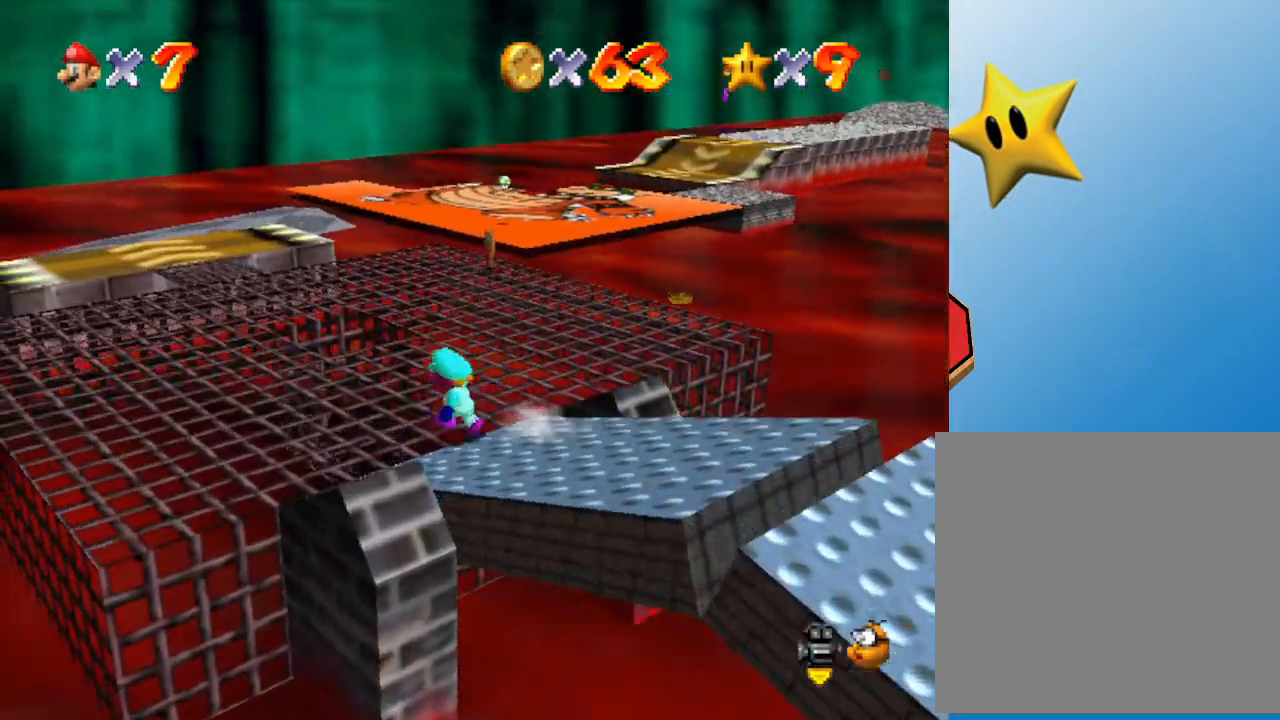
{"buttons": [], "left_stick": "up-left", "events": [[217, "A", "down"], [367, "A", "up"]]}
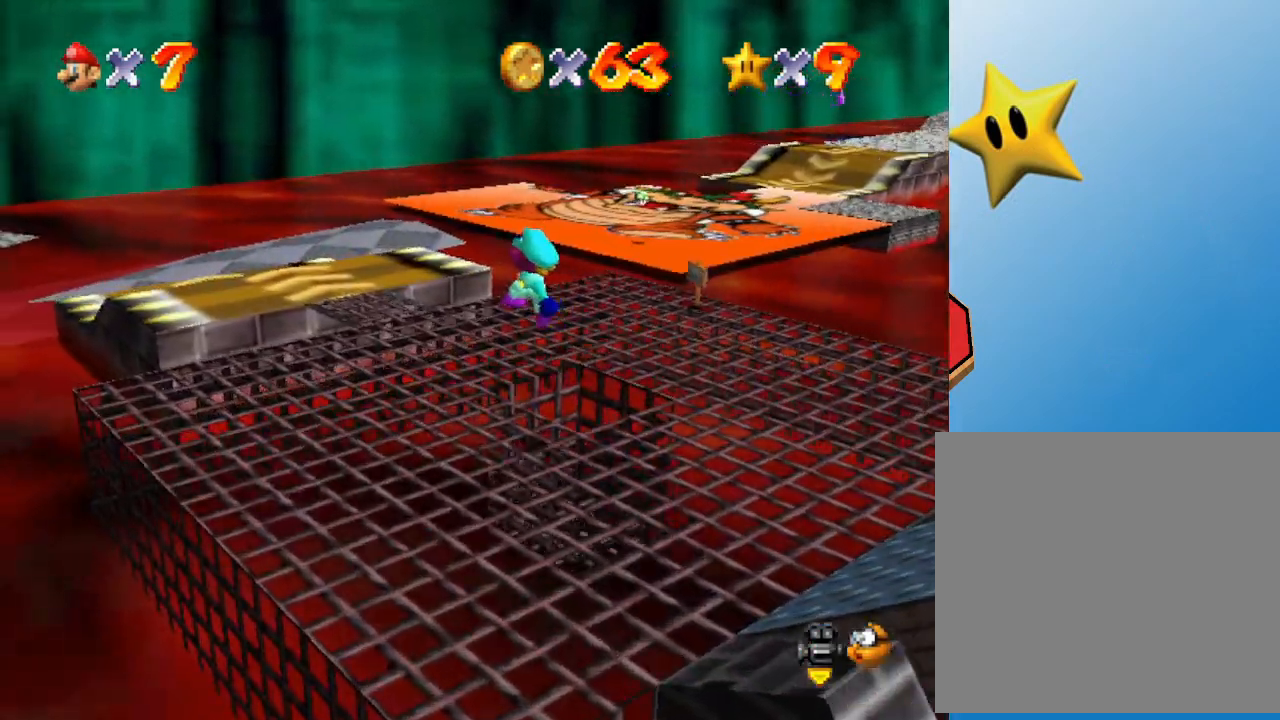
{"buttons": [], "left_stick": "up", "events": [[83, "left_stick", "up"]]}
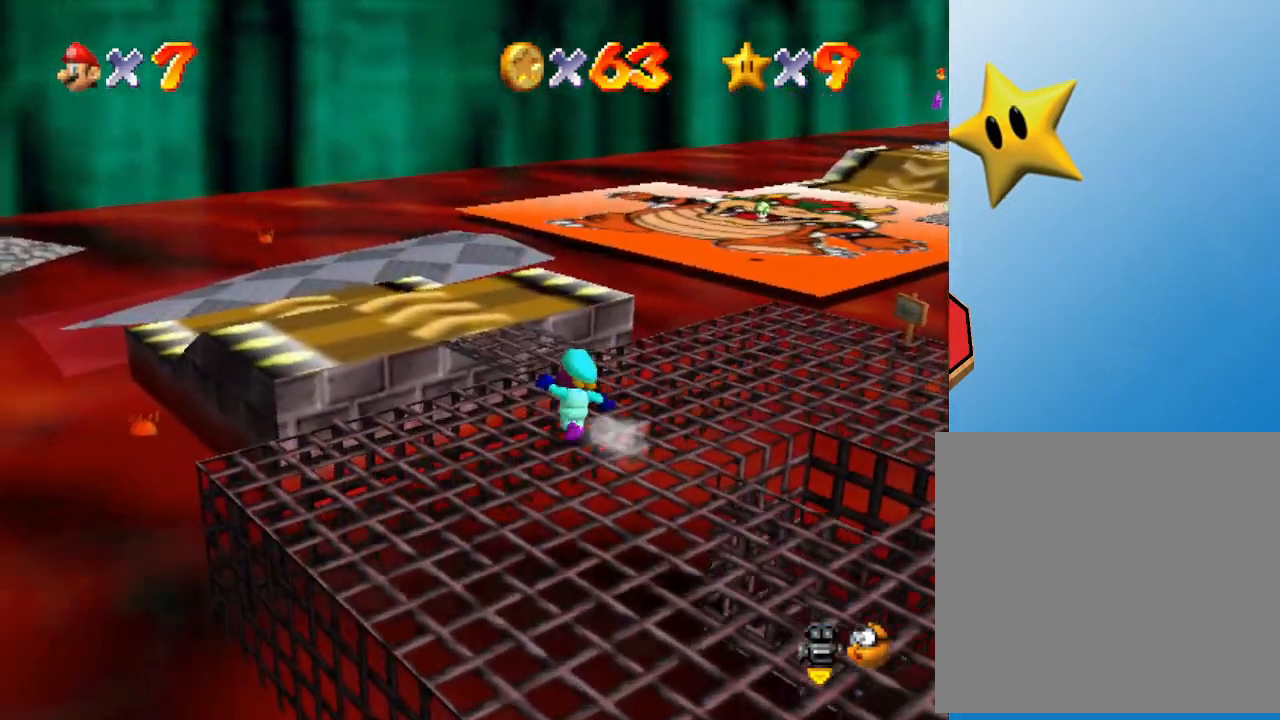
{"buttons": [], "left_stick": "up-left", "events": [[433, "left_stick", "up-left"]]}
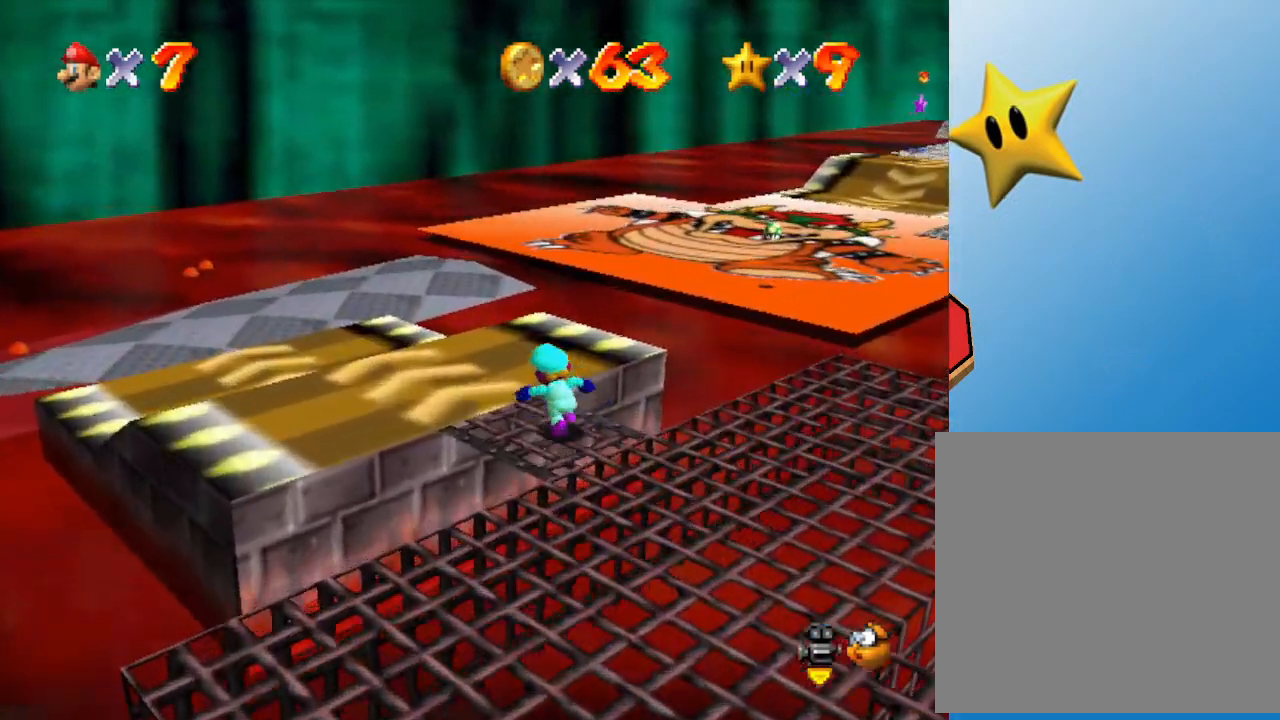
{"buttons": [], "left_stick": "up-left", "events": []}
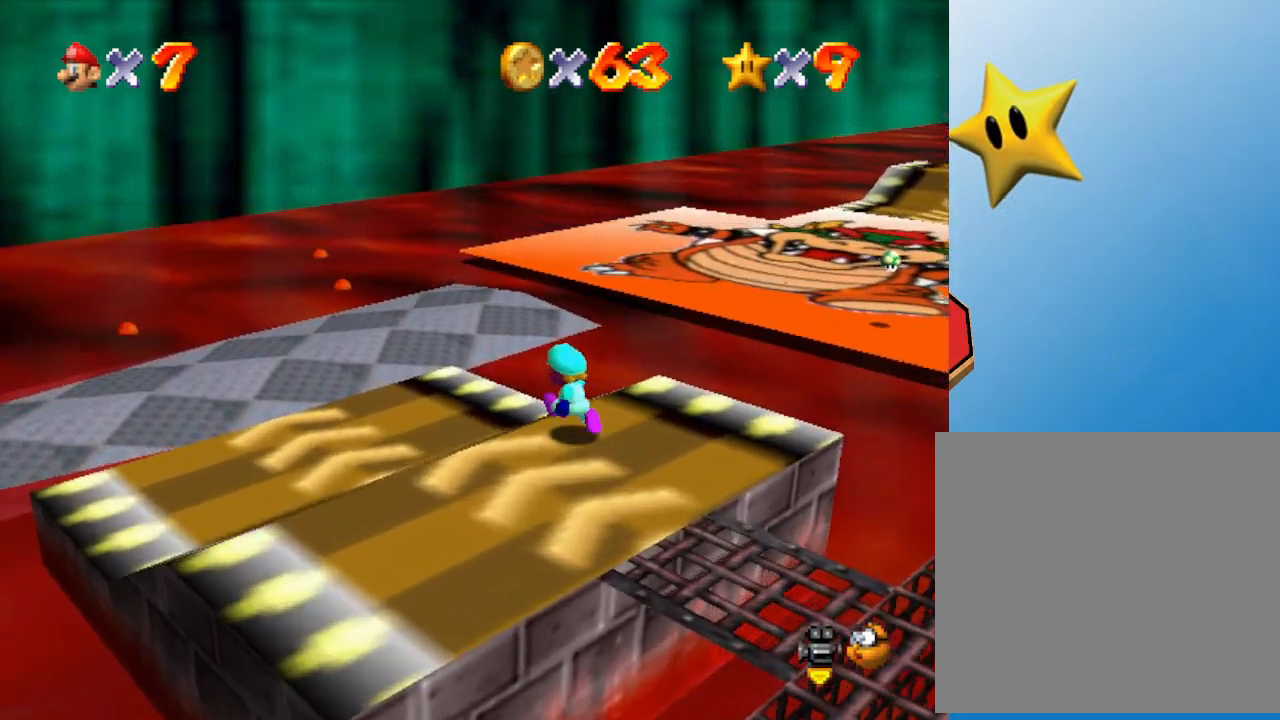
{"buttons": [], "left_stick": "up-left", "events": []}
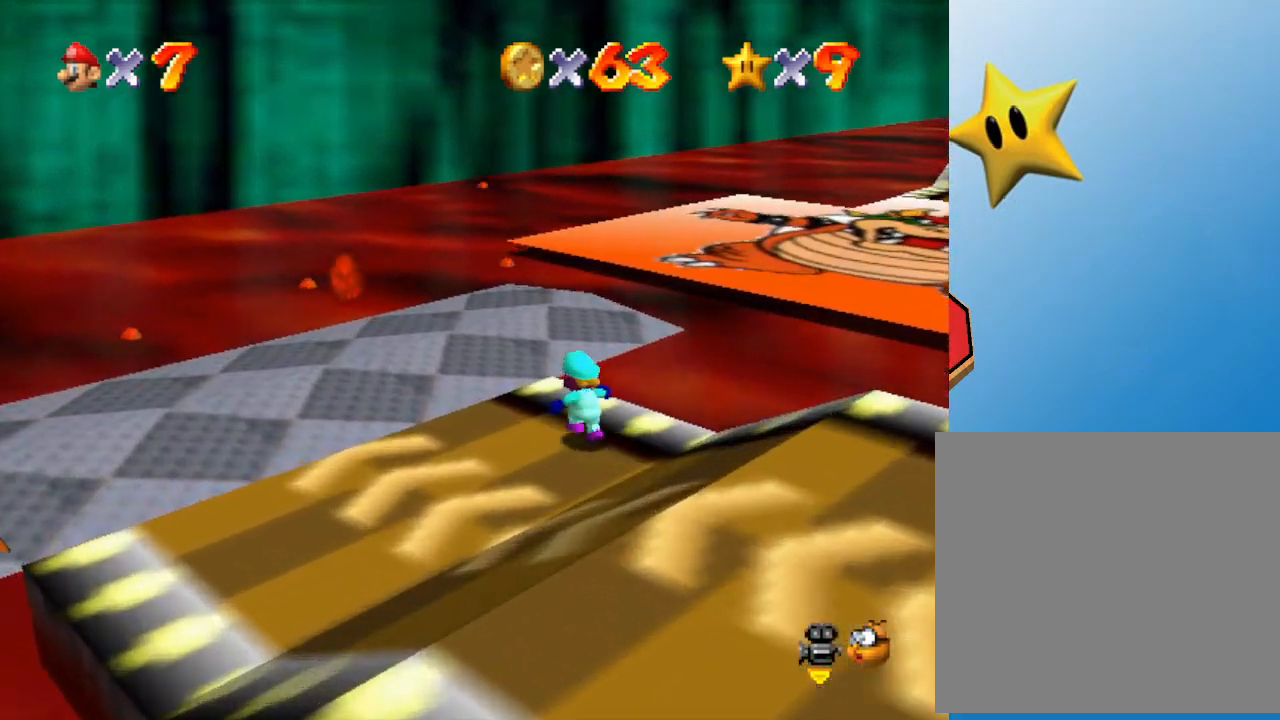
{"buttons": [], "left_stick": "up-left", "events": [[83, "A", "down"], [333, "A", "up"]]}